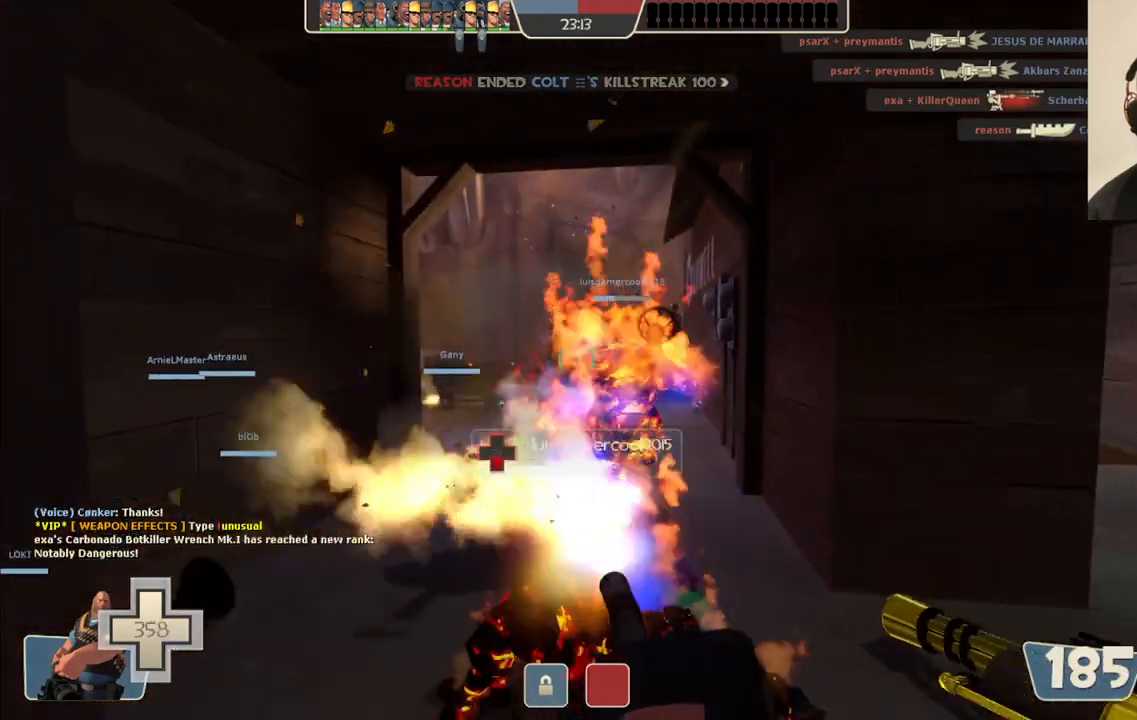
Gameplay with a controller (PlayStation layout); each line is a JSON object with the inputs held at the frame after it. "events" lists button and stick changes between this image and that frame as [ms after this image, input, new state], when the widget could be followed in between.
{"buttons": ["L2", "R2"], "left_stick": "up-right", "right_stick": "center", "events": [[50, "left_stick", "down-left"], [433, "left_stick", "down-right"], [500, "left_stick", "up-right"]]}
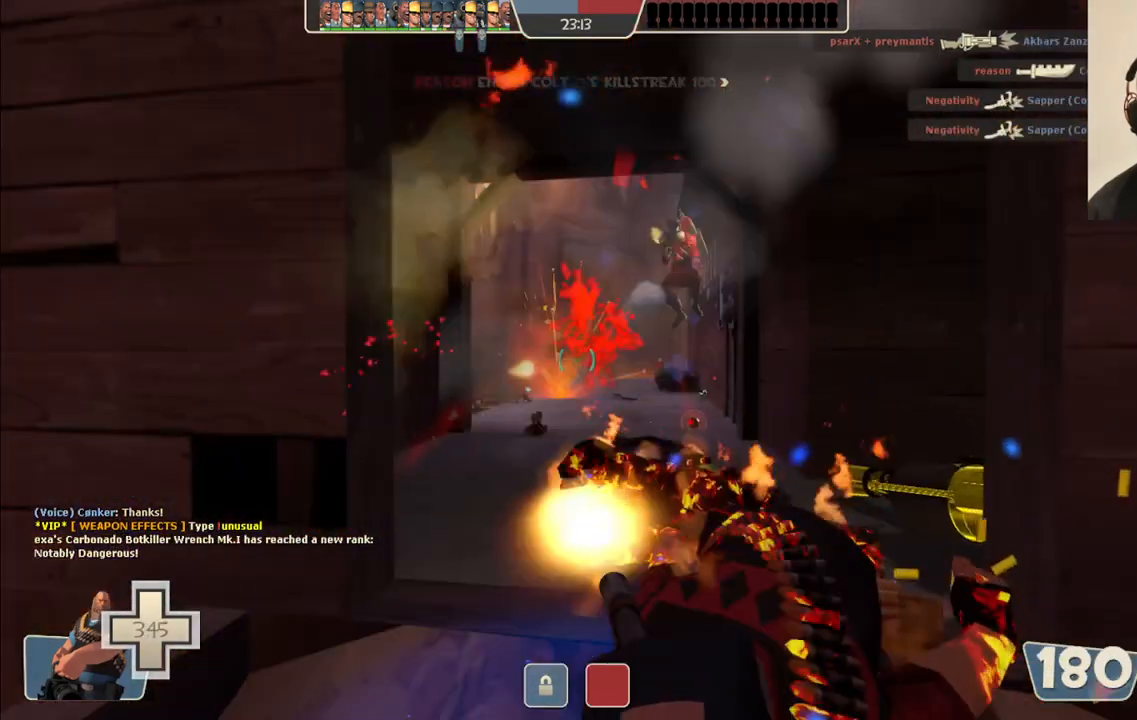
{"buttons": ["L2", "R2"], "left_stick": "down-right", "right_stick": "center", "events": [[33, "left_stick", "up"], [433, "left_stick", "right"], [500, "left_stick", "down-right"]]}
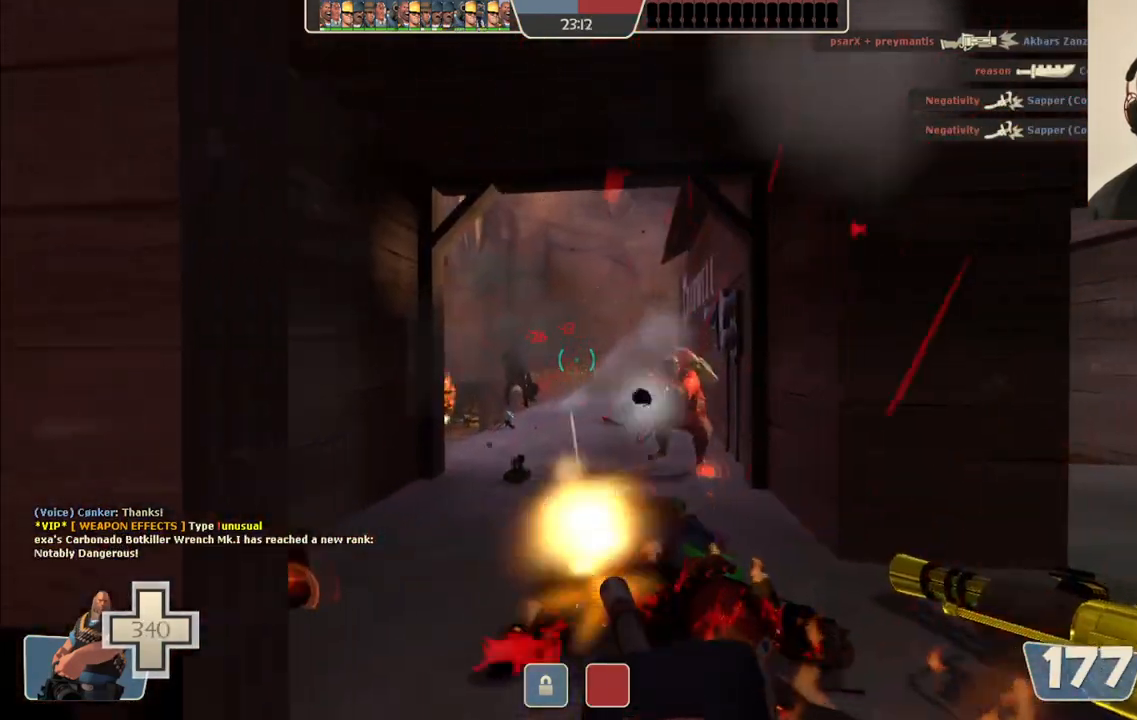
{"buttons": ["L2", "R2"], "left_stick": "down", "right_stick": "center", "events": [[183, "left_stick", "down-left"], [350, "left_stick", "down"]]}
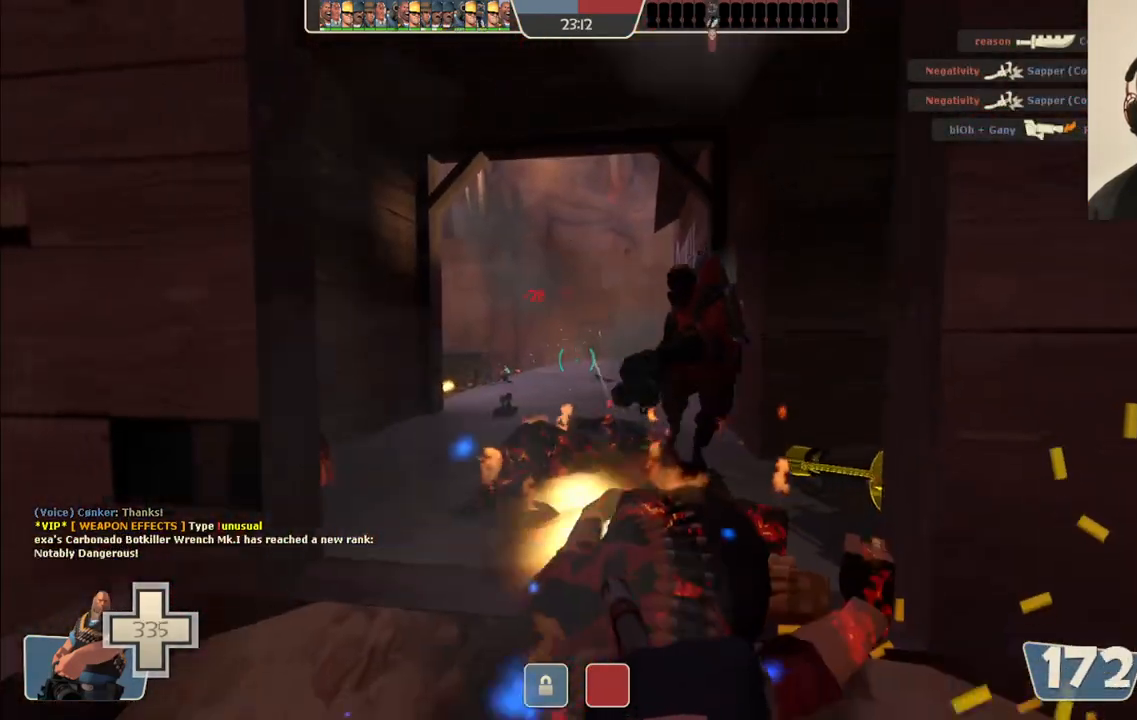
{"buttons": ["L2", "R2"], "left_stick": "down", "right_stick": "center", "events": []}
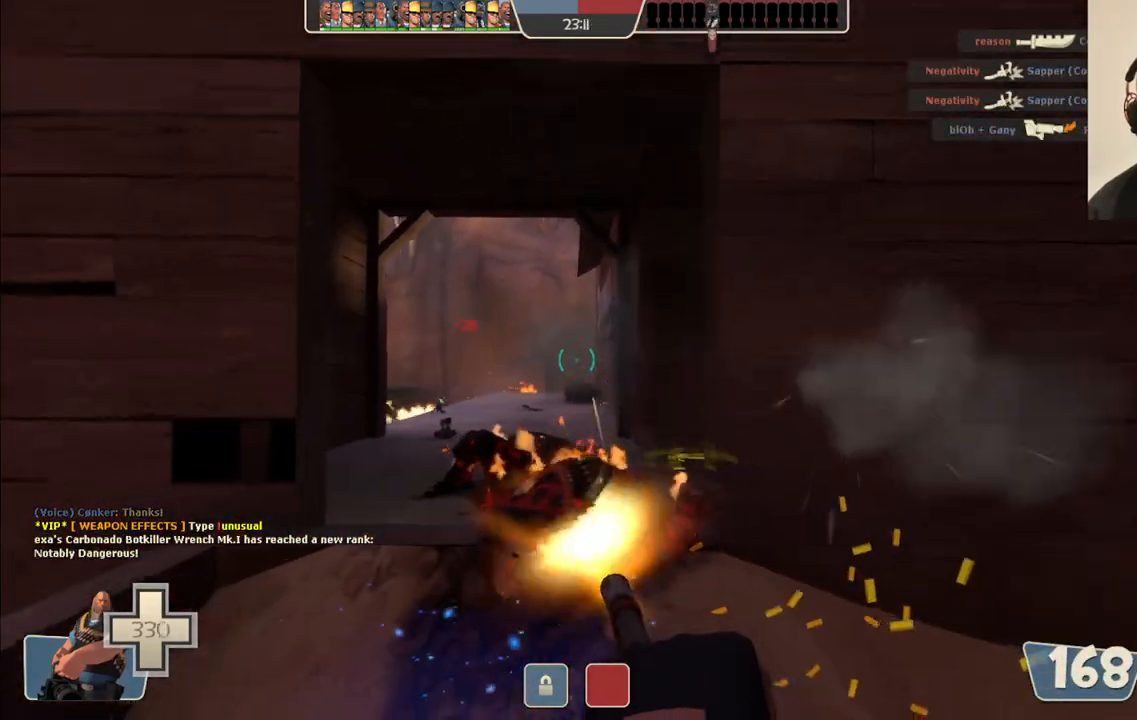
{"buttons": ["L2"], "left_stick": "down", "right_stick": "center", "events": [[350, "R2", "up"]]}
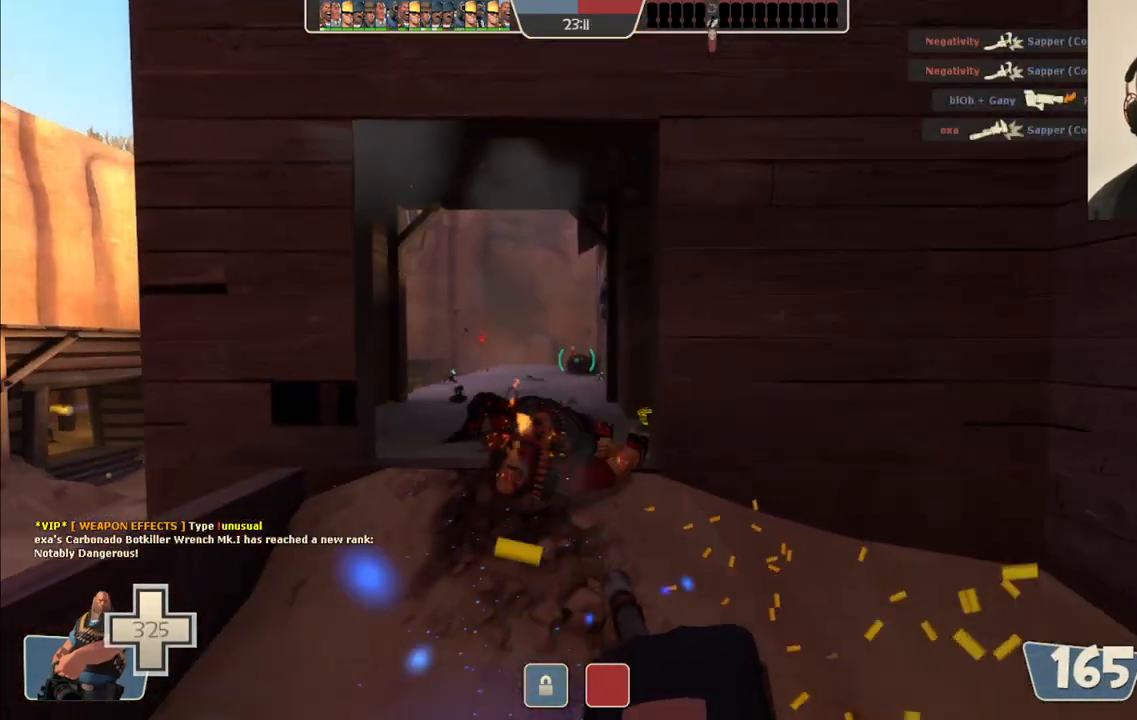
{"buttons": ["L2", "R2"], "left_stick": "down-right", "right_stick": "center", "events": [[17, "R2", "down"], [150, "left_stick", "down-right"]]}
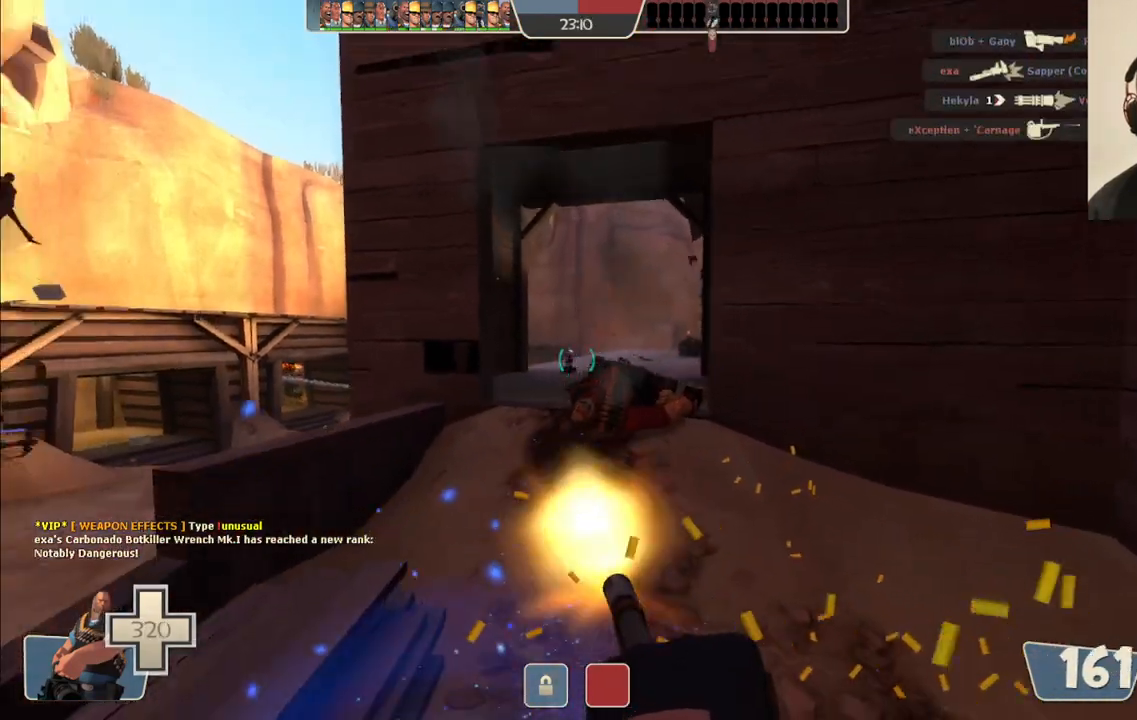
{"buttons": ["L2"], "left_stick": "up-left", "right_stick": "center", "events": [[83, "left_stick", "up-right"], [183, "left_stick", "up"], [317, "R2", "up"], [317, "left_stick", "up-left"]]}
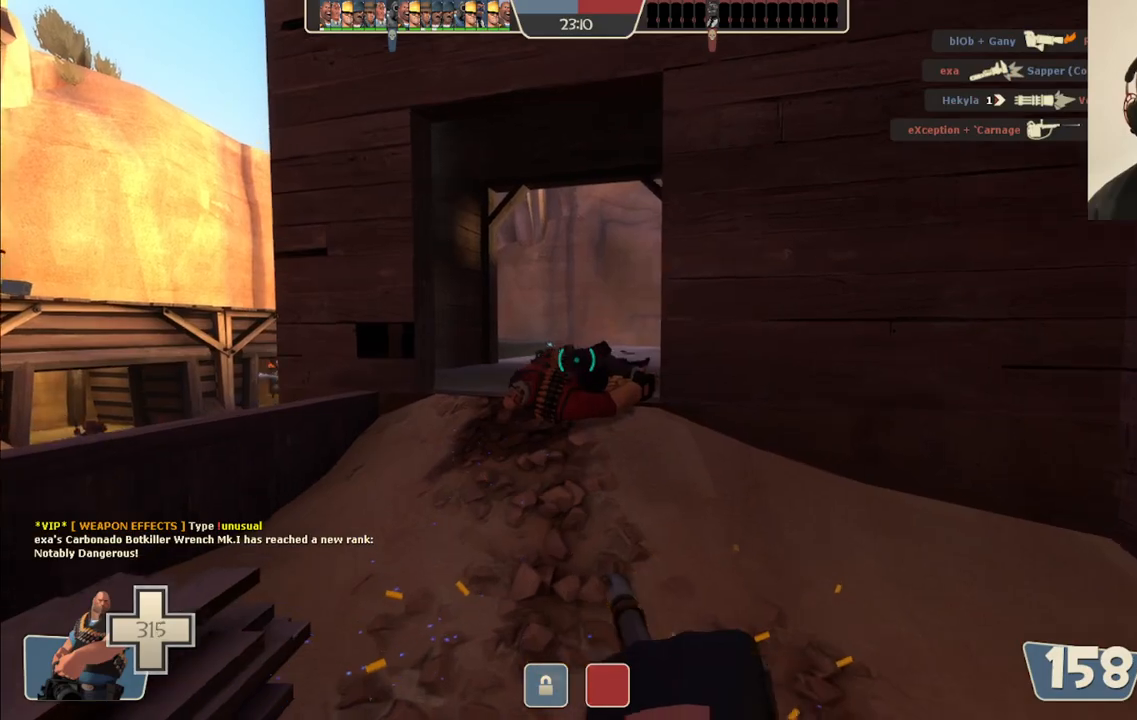
{"buttons": ["L2", "R2"], "left_stick": "up-left", "right_stick": "center", "events": [[283, "R2", "down"]]}
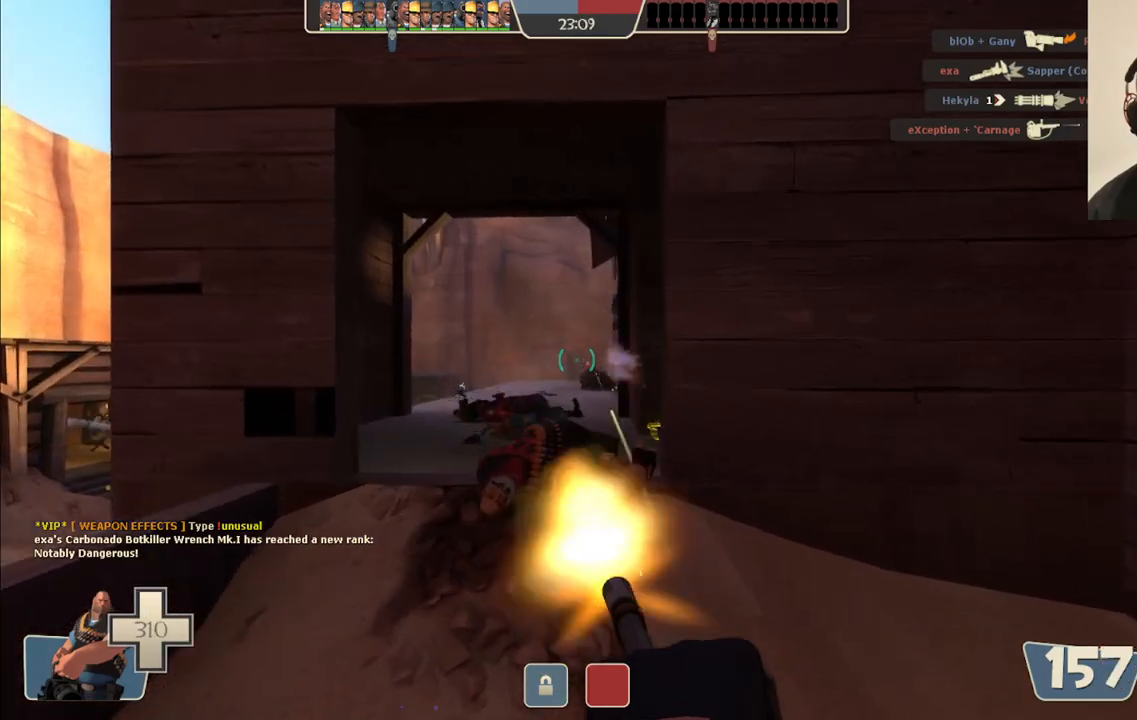
{"buttons": ["L2", "R2"], "left_stick": "up-left", "right_stick": "right", "events": [[117, "R2", "up"], [417, "R2", "down"], [417, "right_stick", "right"]]}
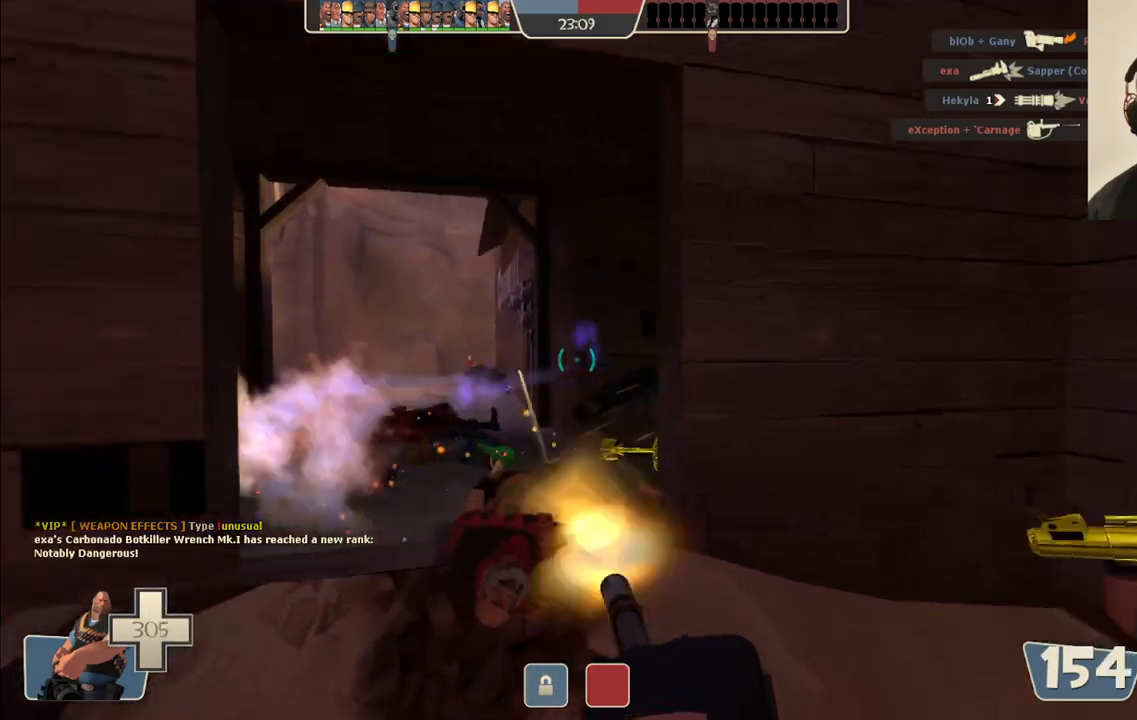
{"buttons": ["L2", "R2"], "left_stick": "up", "right_stick": "left", "events": [[17, "right_stick", "center"], [233, "left_stick", "up"], [467, "right_stick", "left"]]}
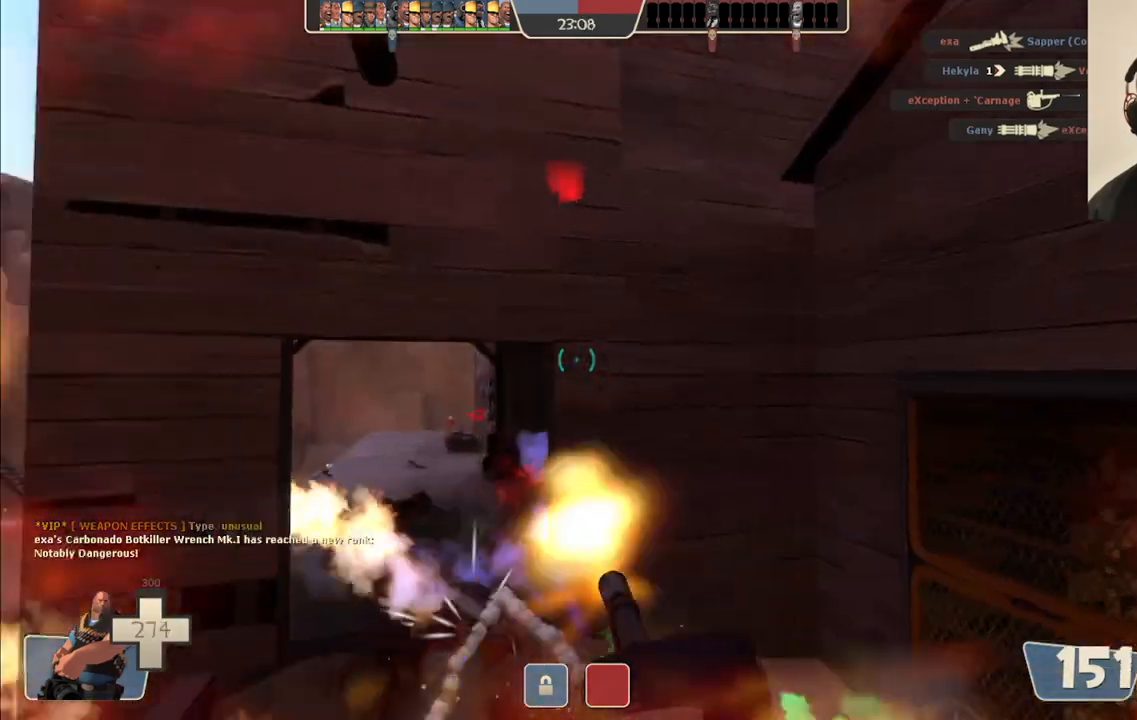
{"buttons": ["L2", "R2"], "left_stick": "down", "right_stick": "center", "events": [[17, "right_stick", "center"], [50, "left_stick", "right"], [117, "left_stick", "down-right"], [450, "left_stick", "down"]]}
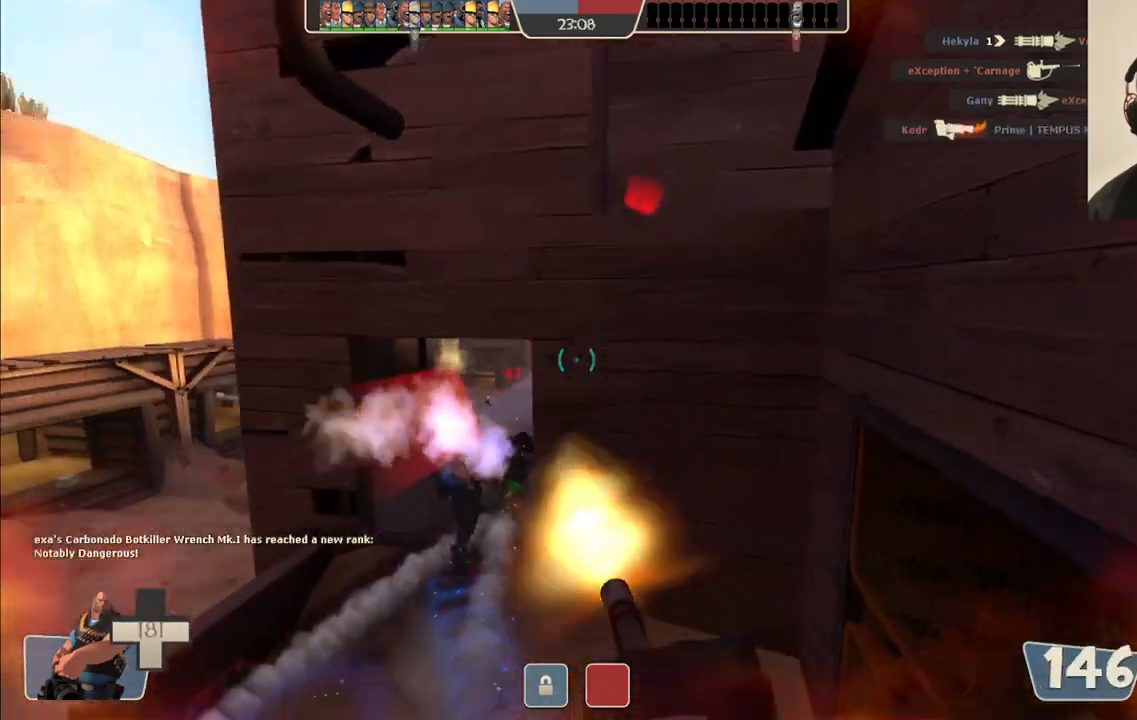
{"buttons": ["L2", "R2"], "left_stick": "down-left", "right_stick": "center", "events": [[50, "left_stick", "down-left"], [167, "R2", "up"], [283, "R2", "down"]]}
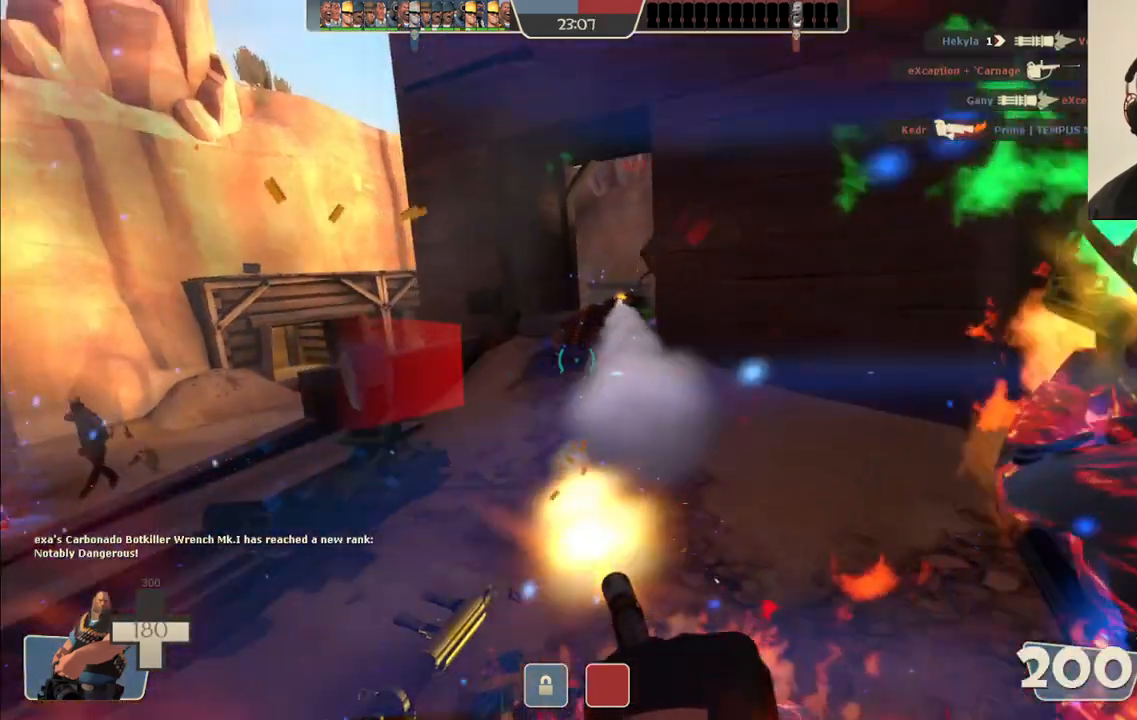
{"buttons": ["L2", "R2"], "left_stick": "right", "right_stick": "center", "events": [[183, "left_stick", "center"], [350, "left_stick", "right"]]}
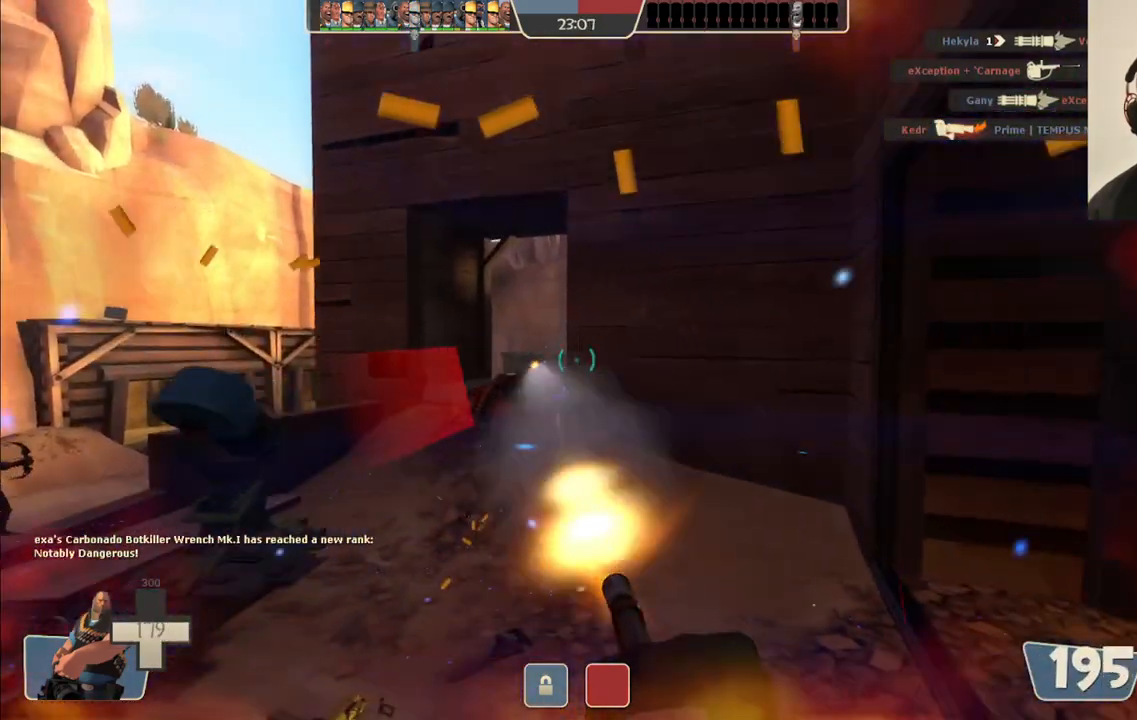
{"buttons": ["L2", "R2"], "left_stick": "down-right", "right_stick": "left", "events": [[333, "left_stick", "down-right"], [367, "right_stick", "left"]]}
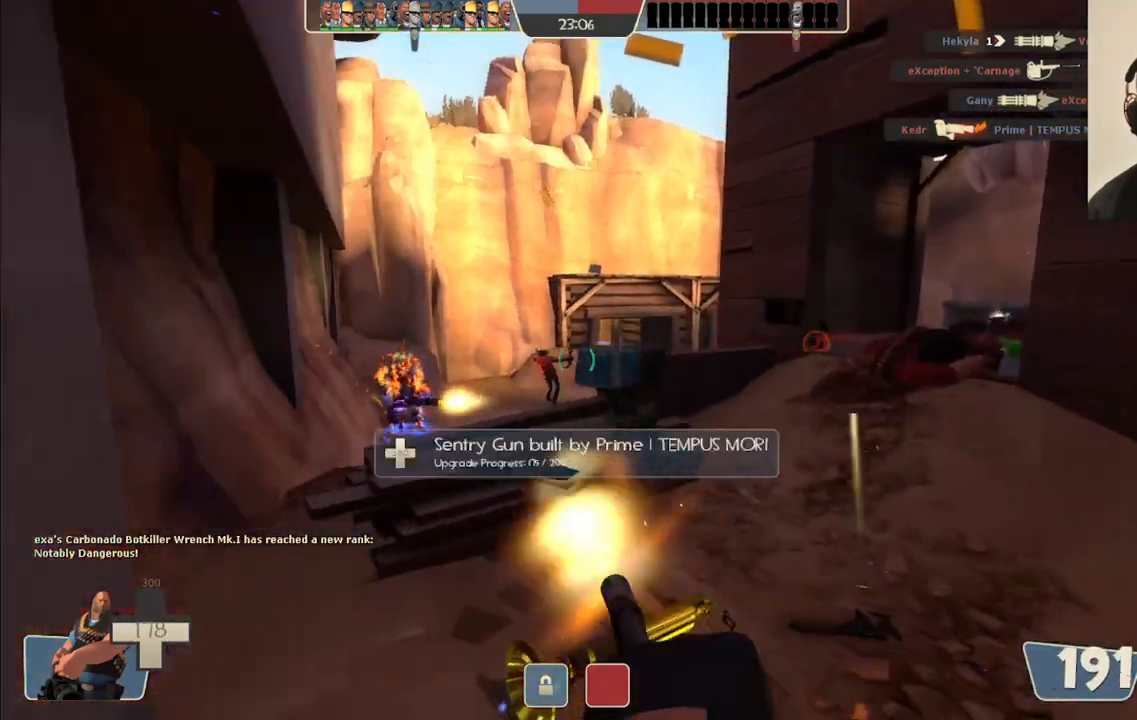
{"buttons": ["L2", "R2"], "left_stick": "down-right", "right_stick": "center", "events": [[17, "right_stick", "center"], [300, "right_stick", "left"], [383, "right_stick", "center"]]}
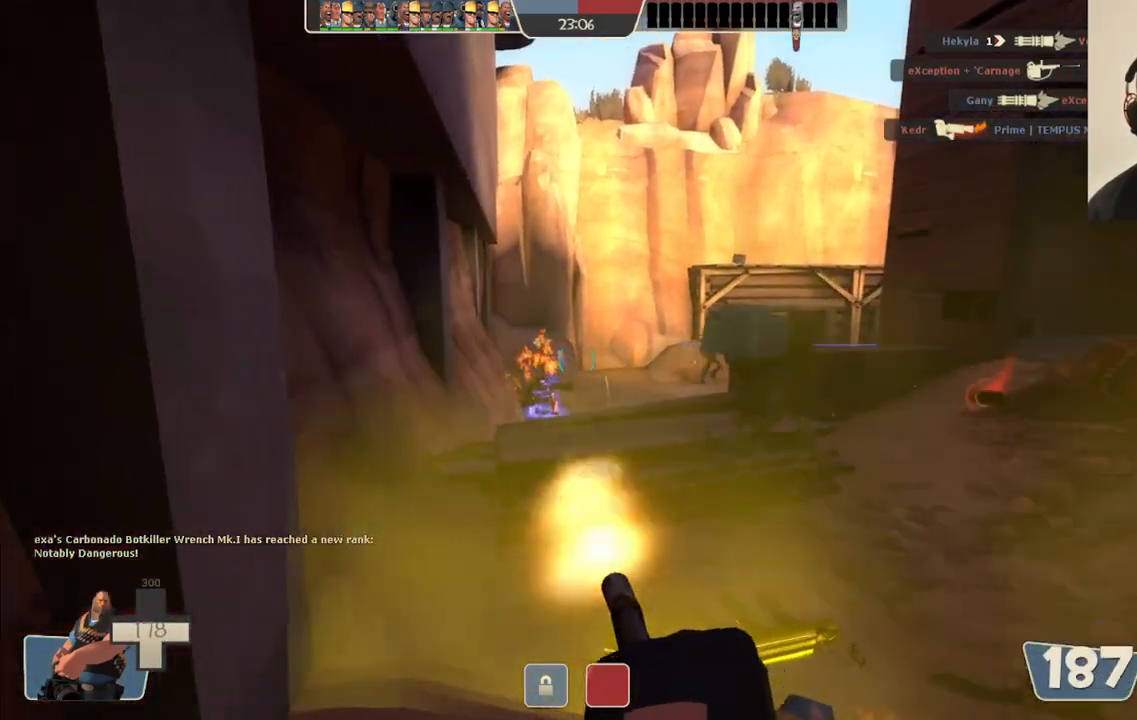
{"buttons": ["L2"], "left_stick": "up", "right_stick": "center", "events": [[350, "right_stick", "right"], [367, "R2", "up"], [400, "left_stick", "up-right"], [400, "right_stick", "center"], [467, "left_stick", "up"]]}
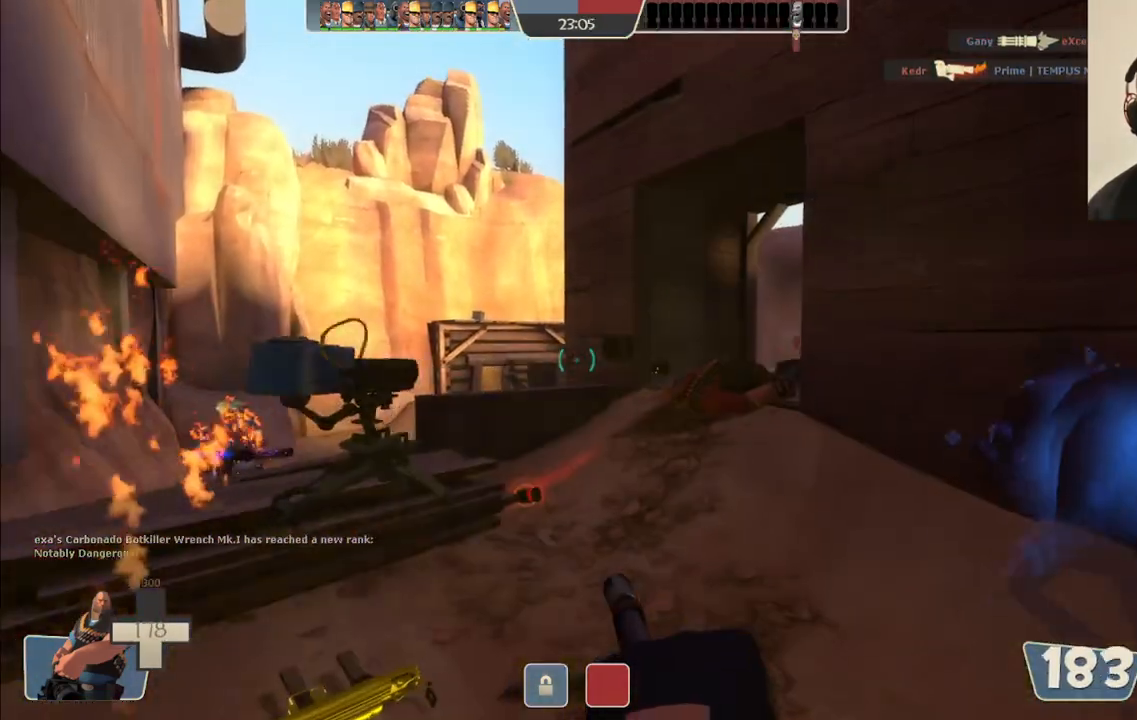
{"buttons": ["L2", "R2"], "left_stick": "up-left", "right_stick": "center", "events": [[133, "left_stick", "up-left"], [133, "right_stick", "right"], [150, "R2", "down"], [267, "right_stick", "center"]]}
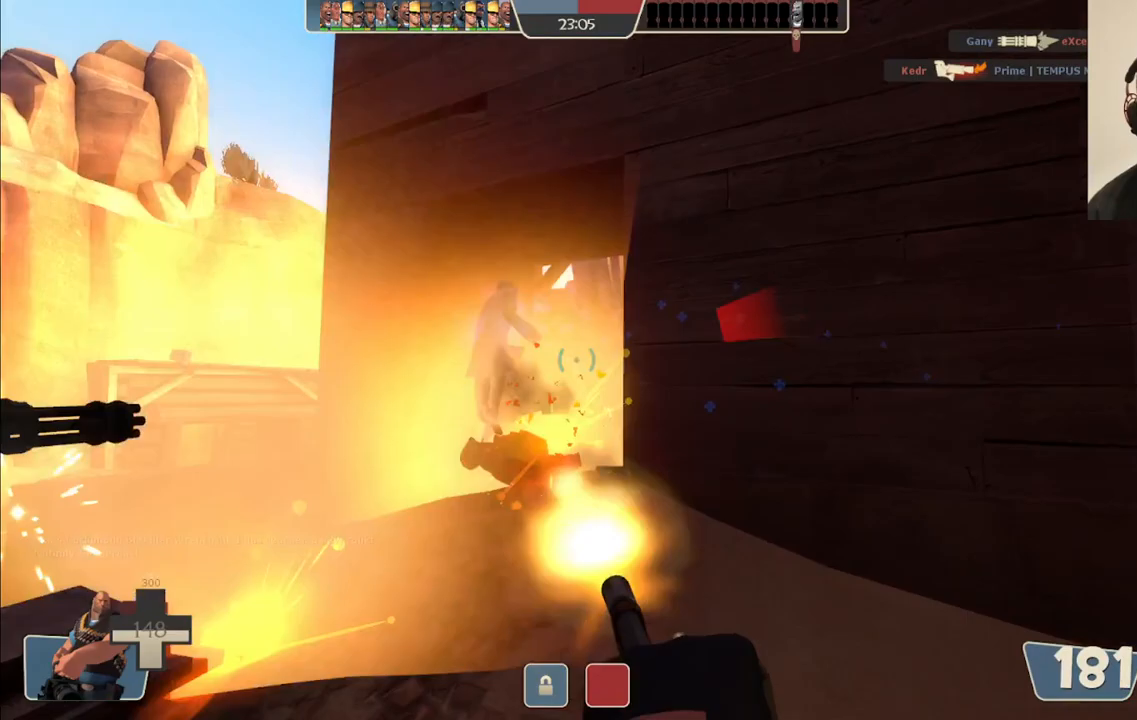
{"buttons": ["L2", "R2"], "left_stick": "up-left", "right_stick": "center", "events": [[100, "right_stick", "up-right"], [183, "right_stick", "center"]]}
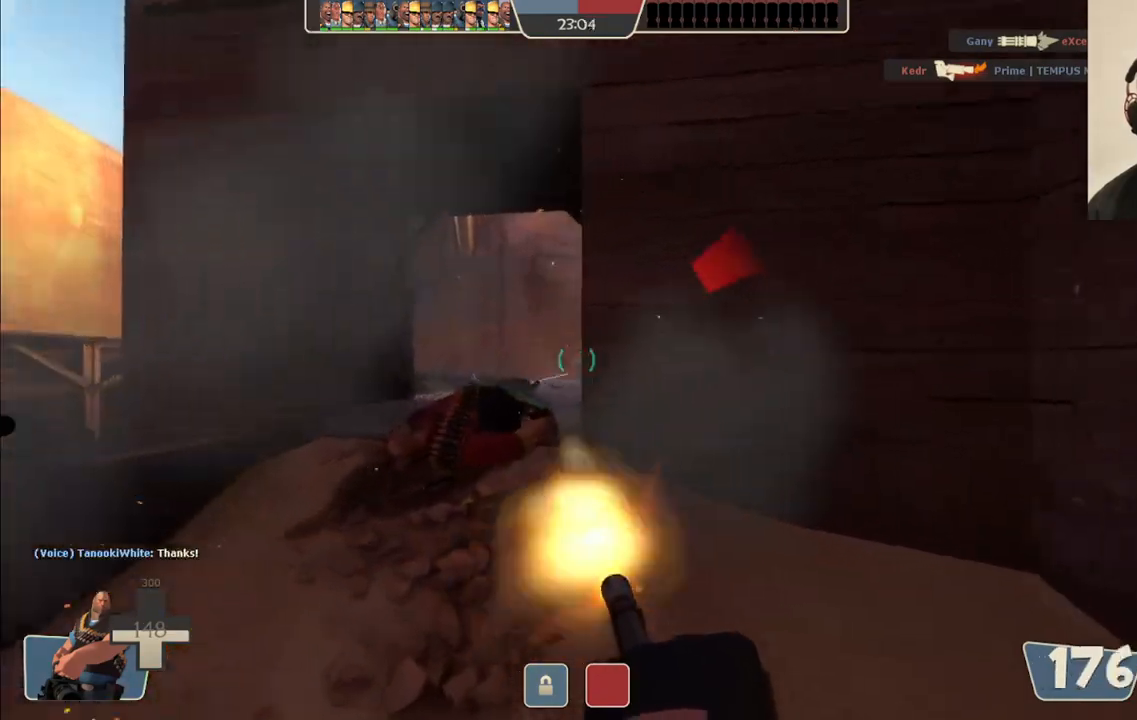
{"buttons": ["L2", "R2"], "left_stick": "up-left", "right_stick": "center", "events": []}
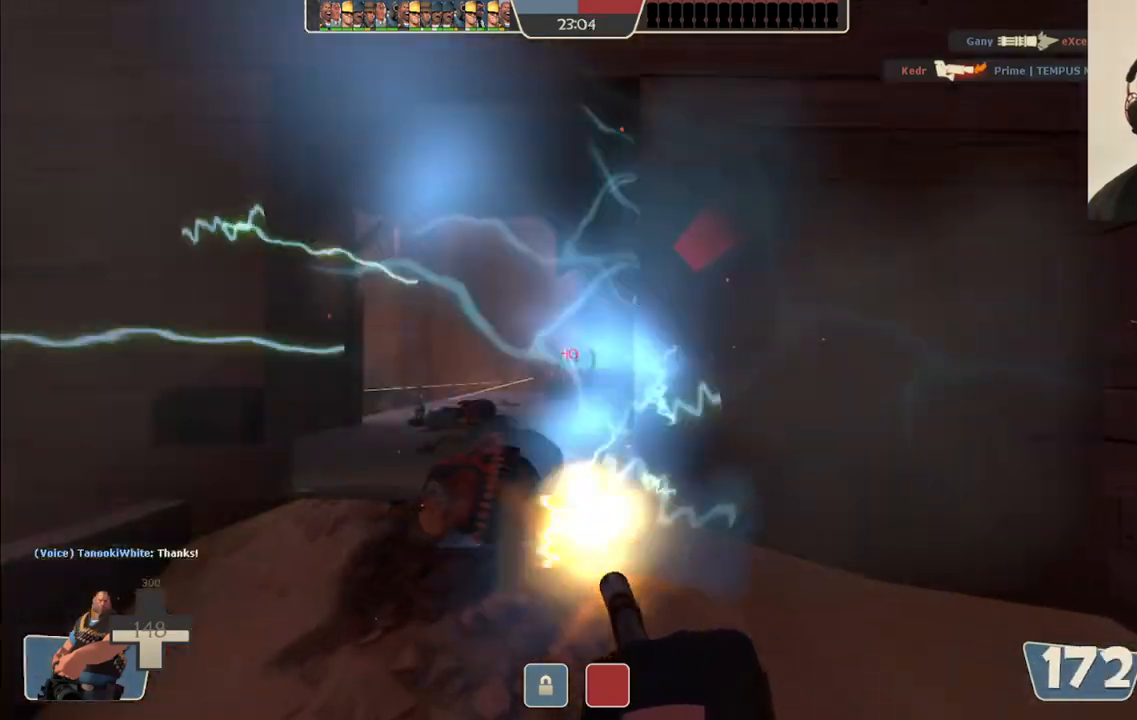
{"buttons": ["L2", "R2"], "left_stick": "center", "right_stick": "center", "events": [[33, "left_stick", "center"], [333, "left_stick", "left"], [483, "left_stick", "center"]]}
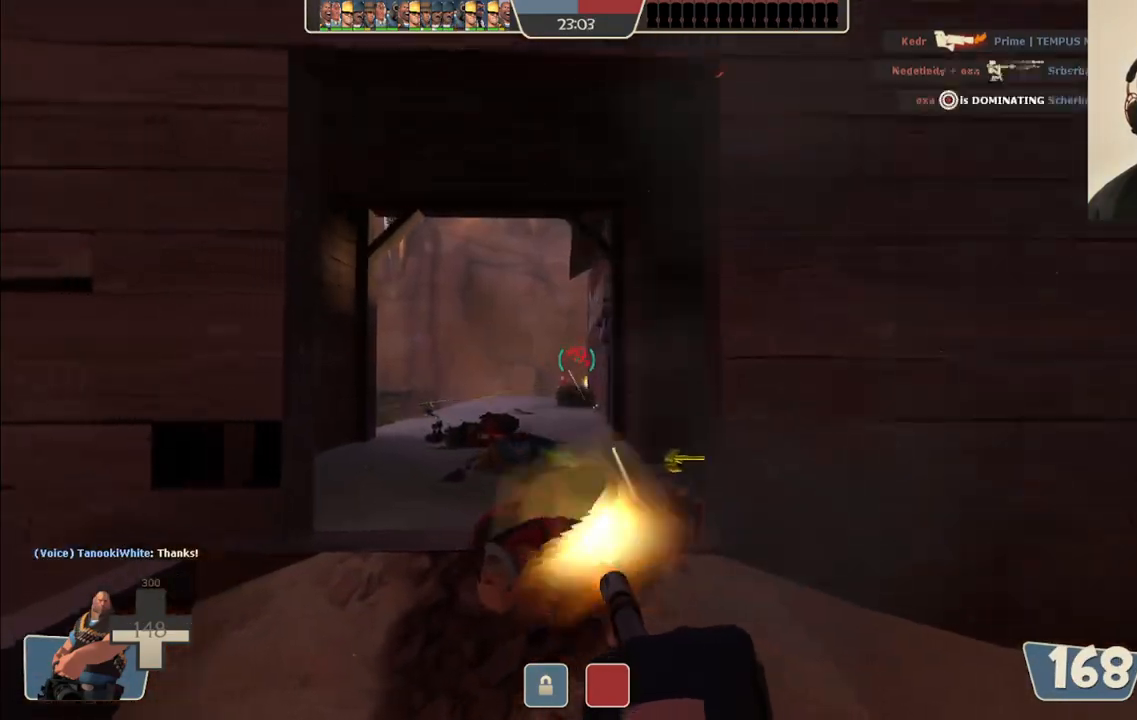
{"buttons": [], "left_stick": "up-right", "right_stick": "center", "events": [[150, "left_stick", "right"], [250, "right_stick", "right"], [283, "L2", "up"], [283, "R2", "up"], [350, "left_stick", "up-right"], [500, "right_stick", "center"]]}
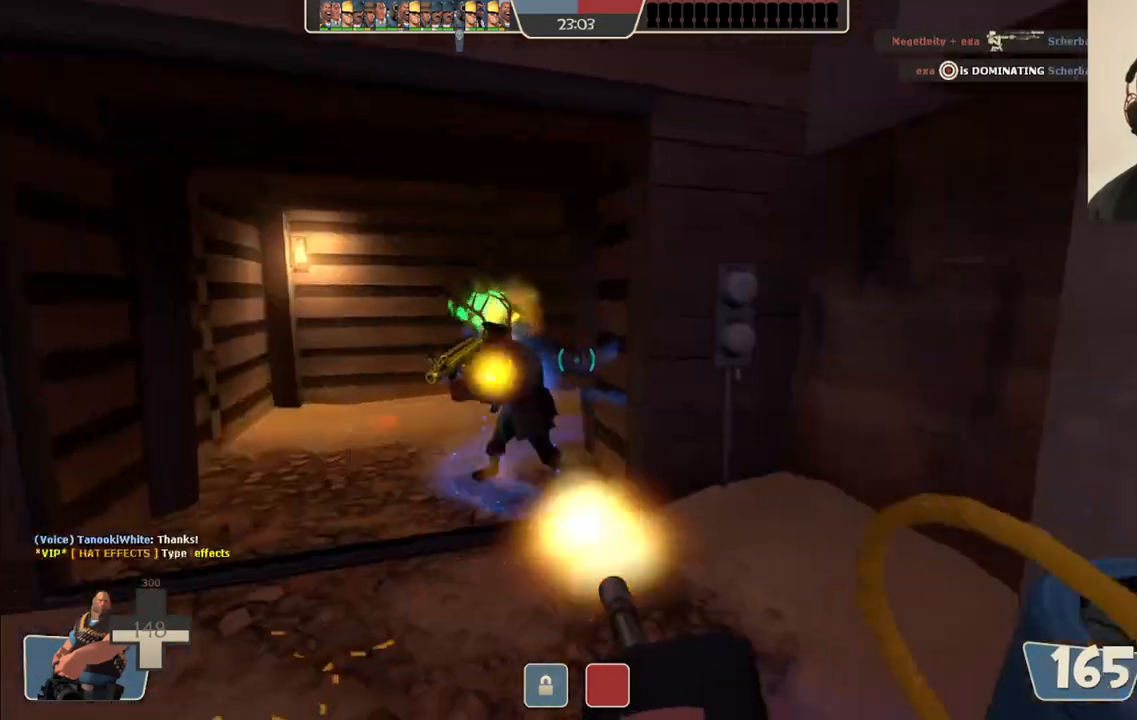
{"buttons": [], "left_stick": "up", "right_stick": "center", "events": [[17, "left_stick", "up"]]}
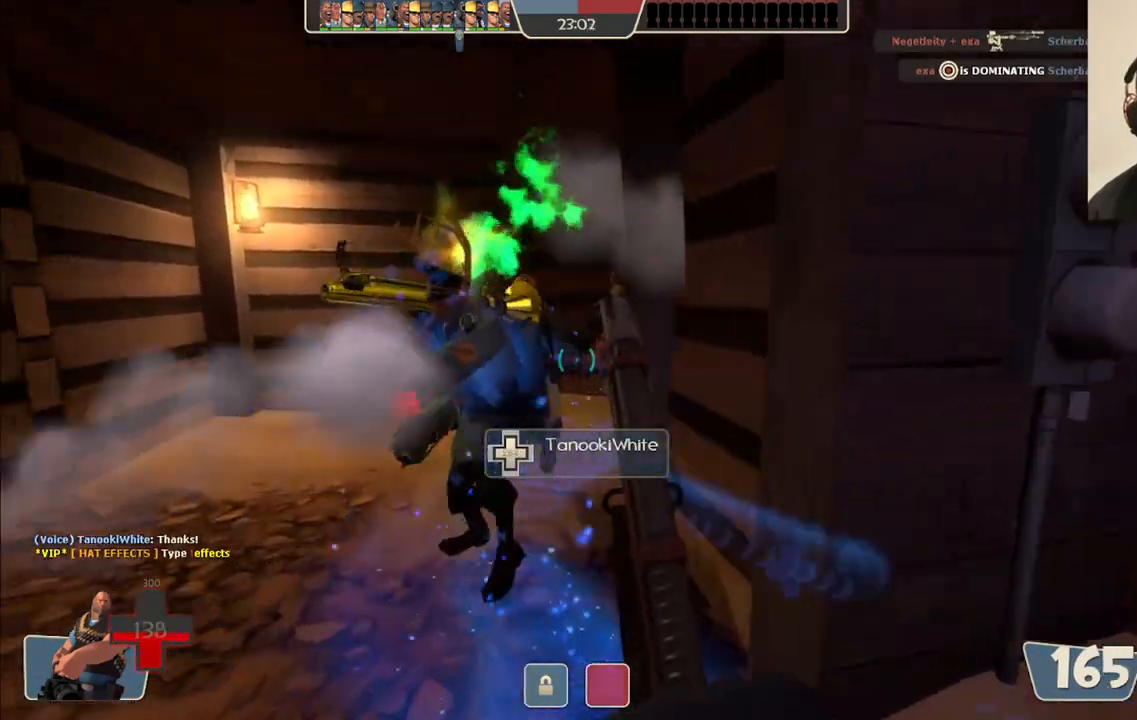
{"buttons": [], "left_stick": "up", "right_stick": "center", "events": []}
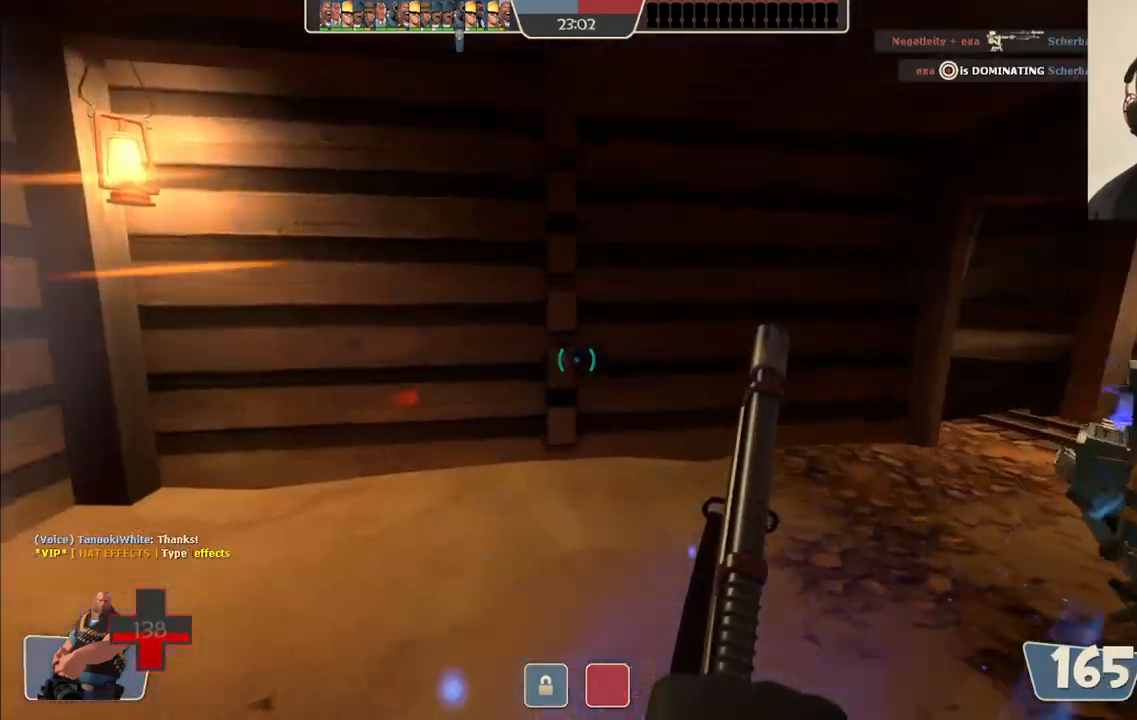
{"buttons": [], "left_stick": "up", "right_stick": "right", "events": [[83, "right_stick", "right"]]}
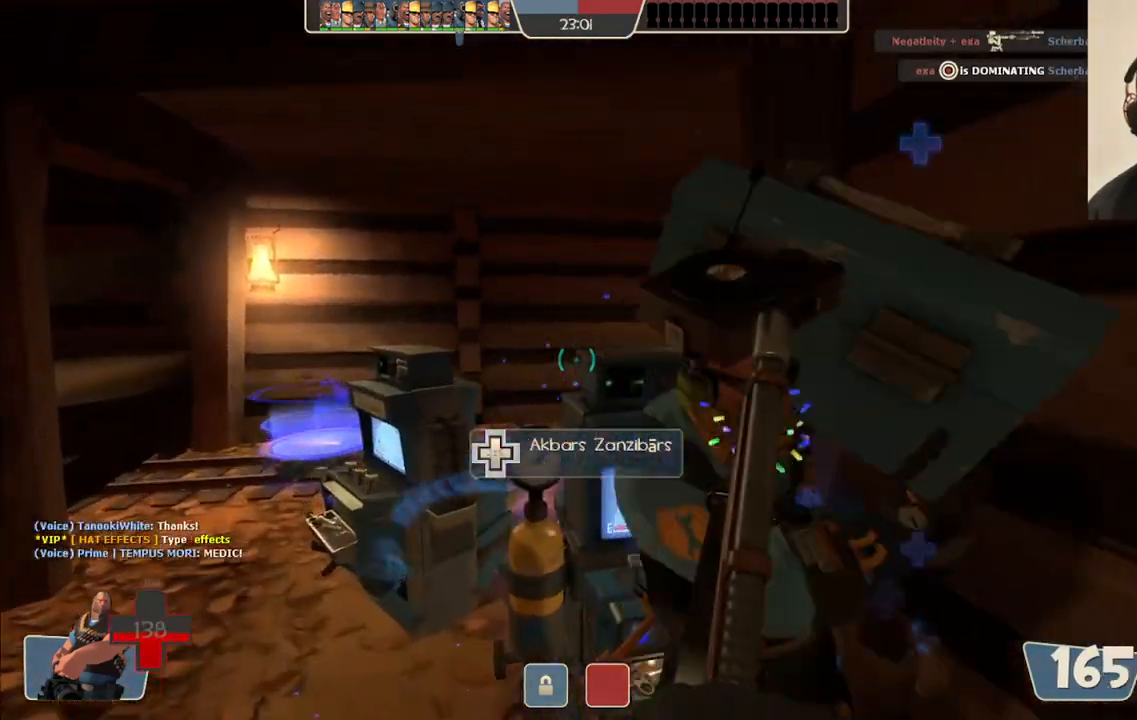
{"buttons": [], "left_stick": "up", "right_stick": "center", "events": [[233, "right_stick", "center"]]}
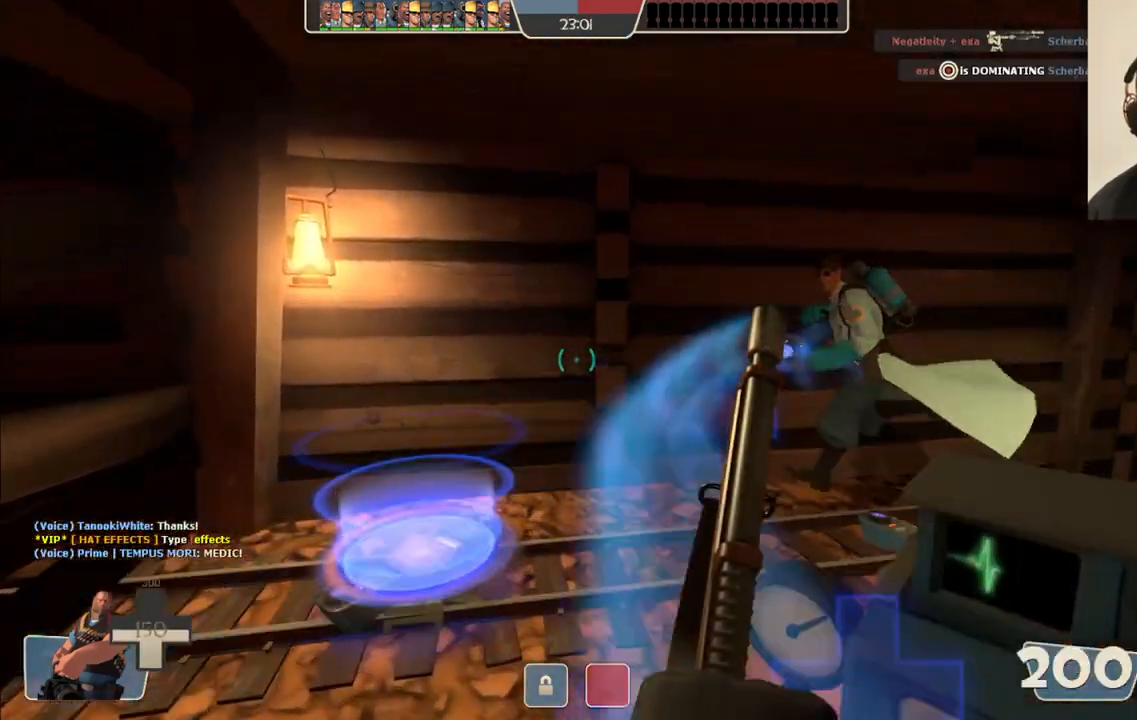
{"buttons": [], "left_stick": "right", "right_stick": "center", "events": [[117, "right_stick", "right"], [233, "left_stick", "right"], [400, "right_stick", "center"]]}
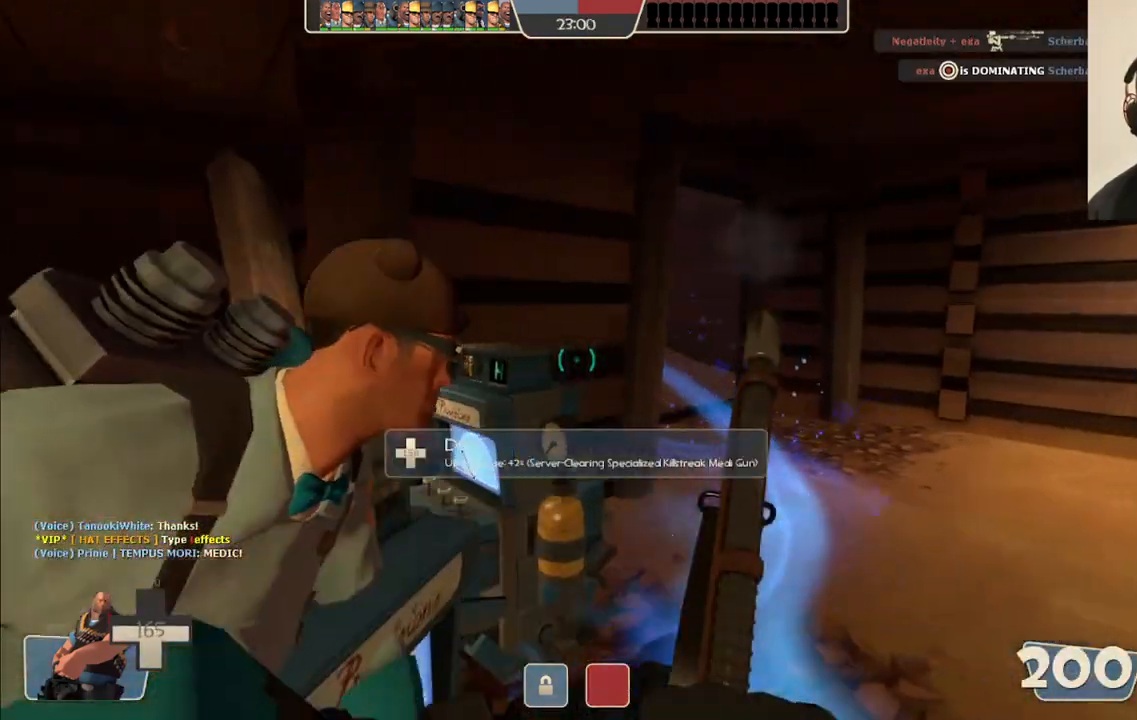
{"buttons": [], "left_stick": "center", "right_stick": "center", "events": [[17, "left_stick", "center"]]}
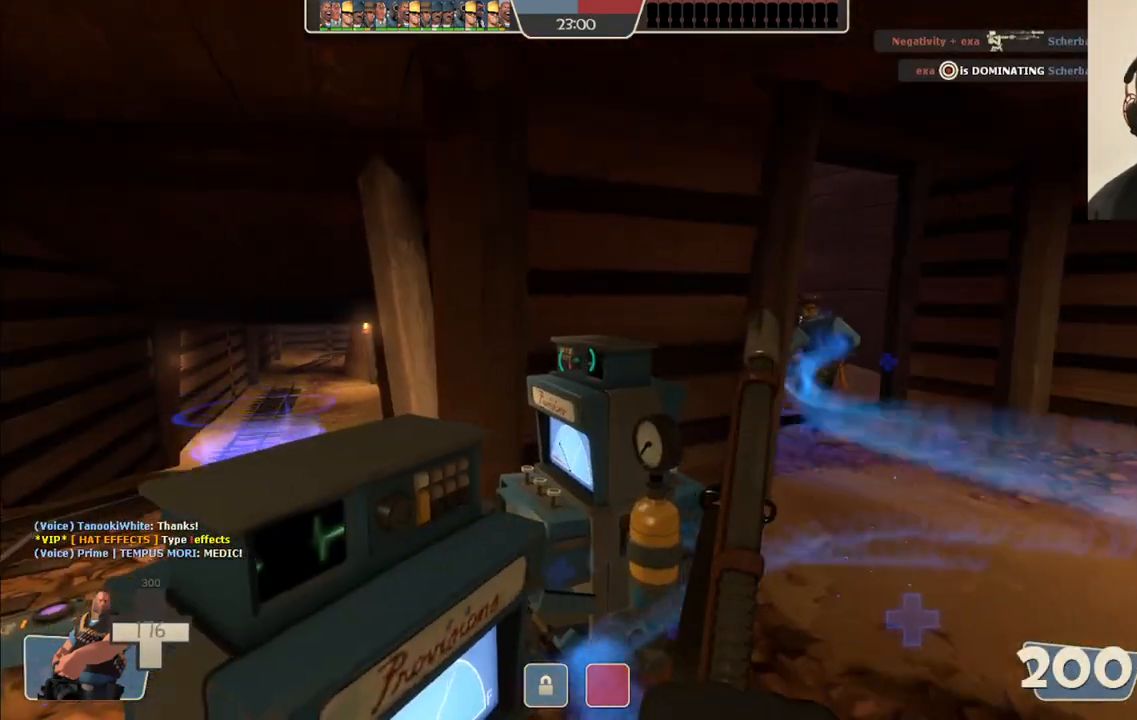
{"buttons": [], "left_stick": "center", "right_stick": "center", "events": []}
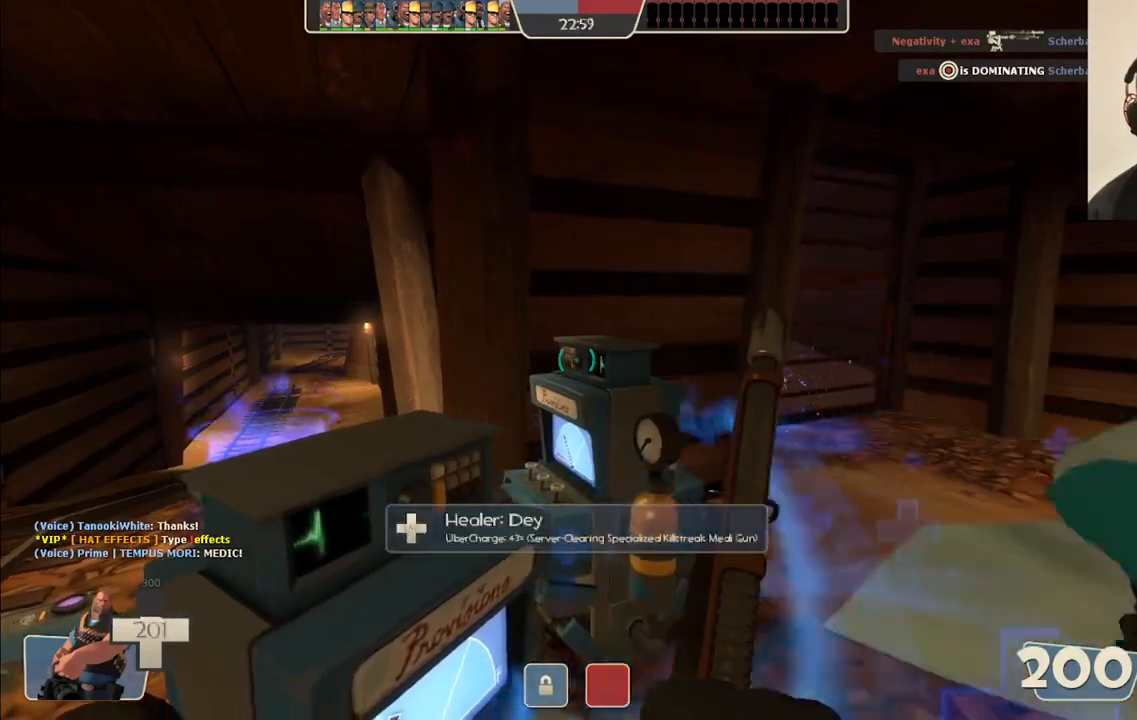
{"buttons": [], "left_stick": "center", "right_stick": "center", "events": []}
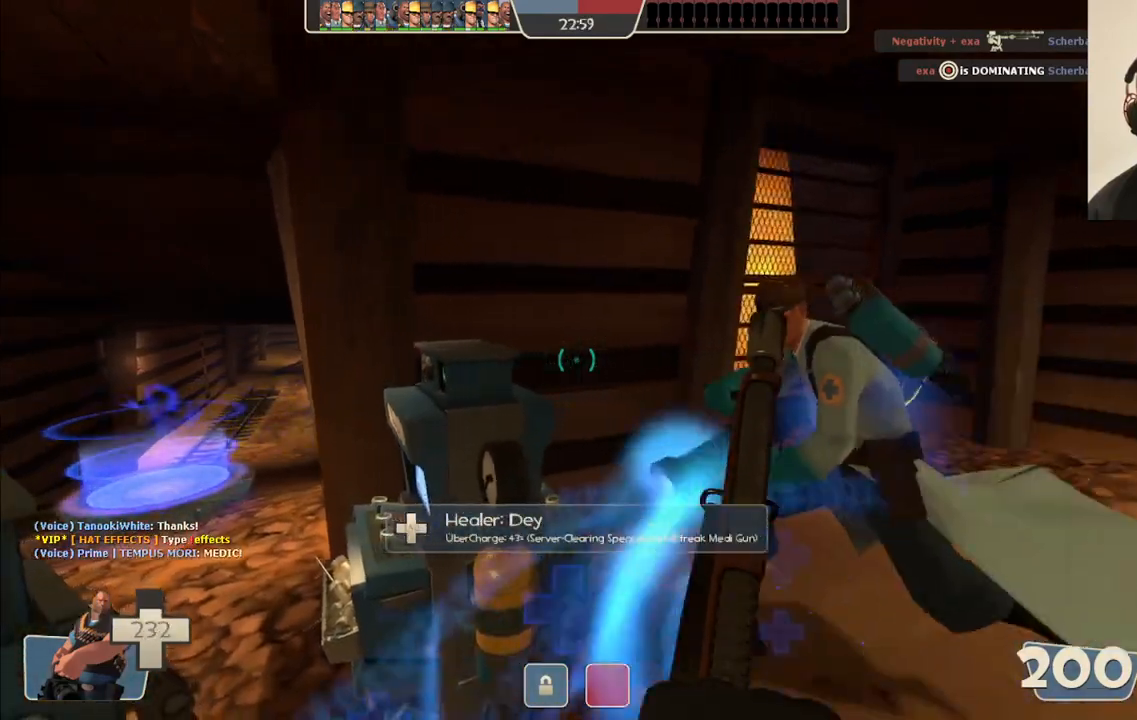
{"buttons": [], "left_stick": "center", "right_stick": "center", "events": [[200, "right_stick", "left"], [350, "right_stick", "center"]]}